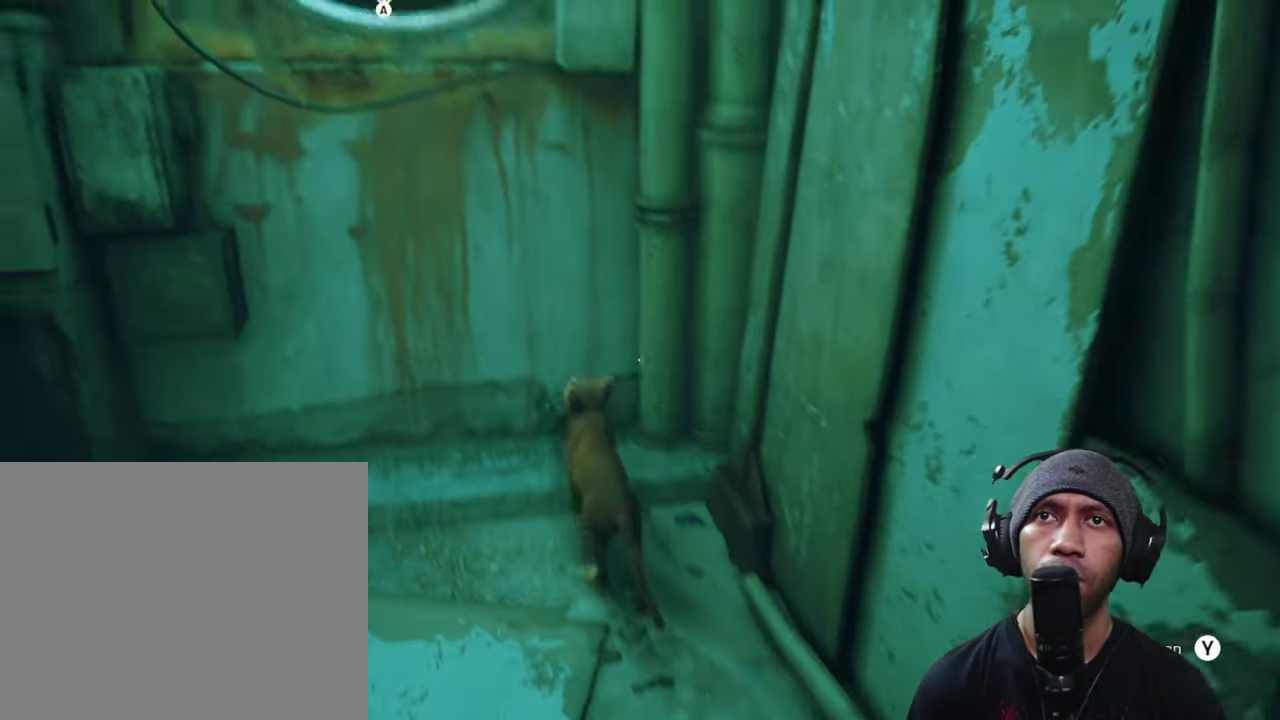
Gameplay with a controller (Xbox layout); each line is a JSON object with the inputs held at the frame after it (dt_ms = milliseconds from this image to that frame). "button_events" lists button changes between this image and that frame as [ms after this image, input, new state], when the widget could be followed in between (sticks are given only as held states). Not read: L2 L3 R3.
{"dt_ms": 500, "buttons": ["R2"], "left_stick": "up-left", "right_stick": "center", "button_events": [[83, "A", "down"], [216, "A", "up"]]}
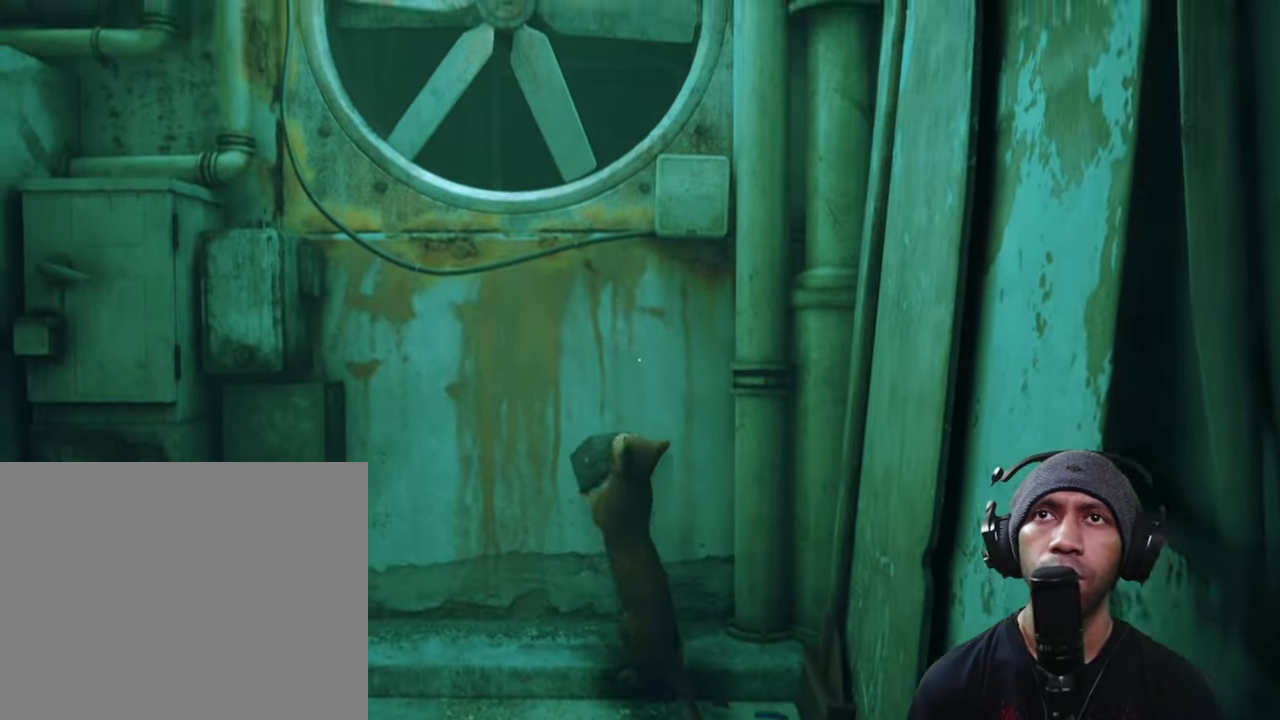
{"dt_ms": 1000, "buttons": ["R2"], "left_stick": "up", "right_stick": "center", "button_events": []}
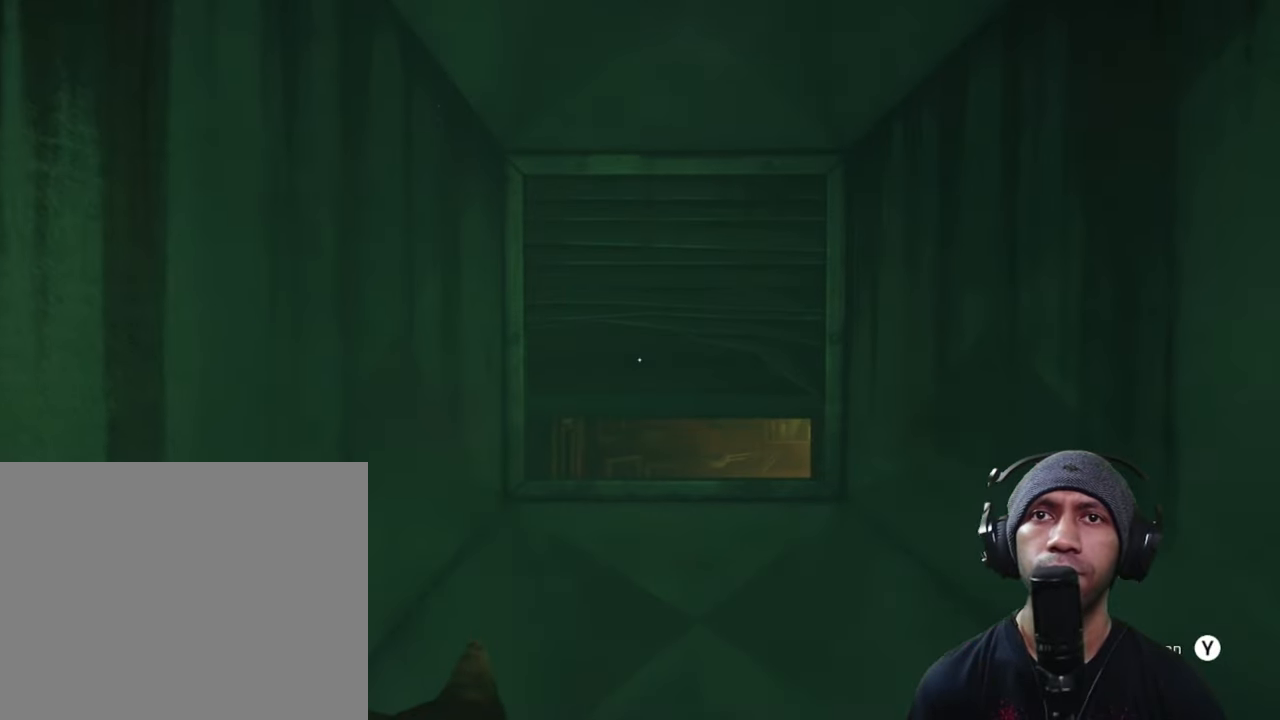
{"dt_ms": 500, "buttons": ["R2"], "left_stick": "up", "right_stick": "center", "button_events": []}
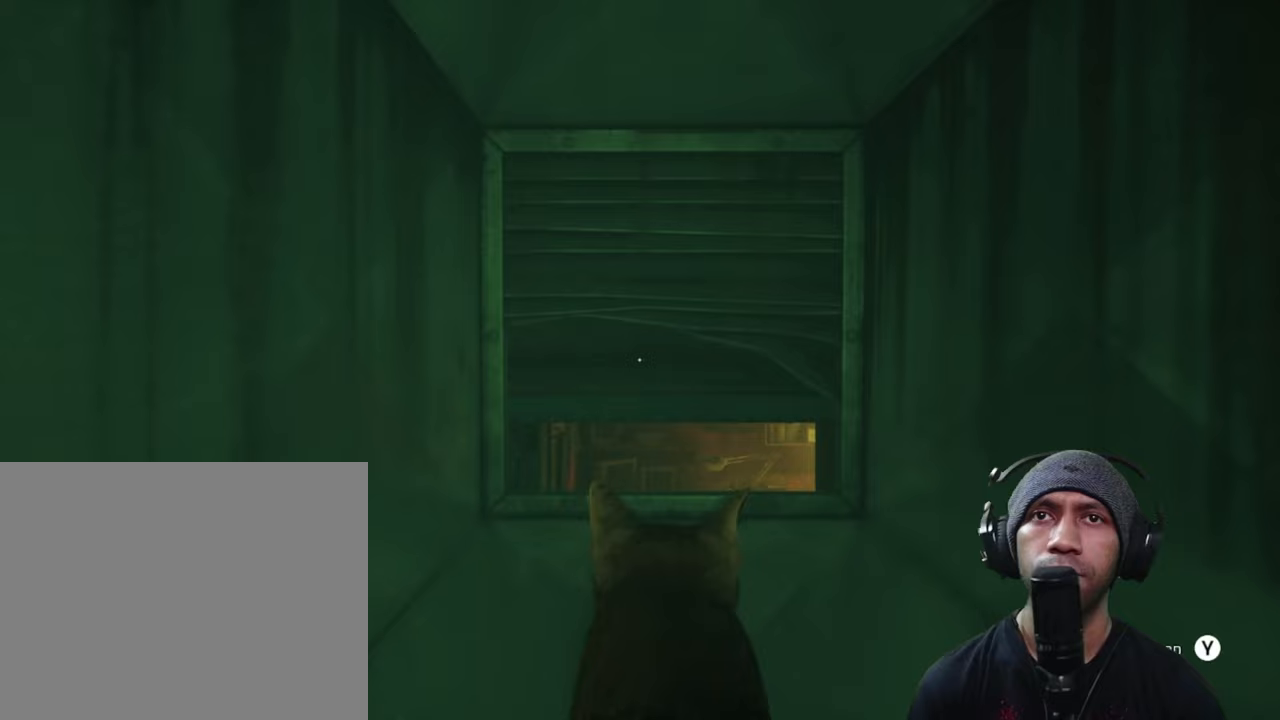
{"dt_ms": 500, "buttons": ["R2"], "left_stick": "up", "right_stick": "center", "button_events": []}
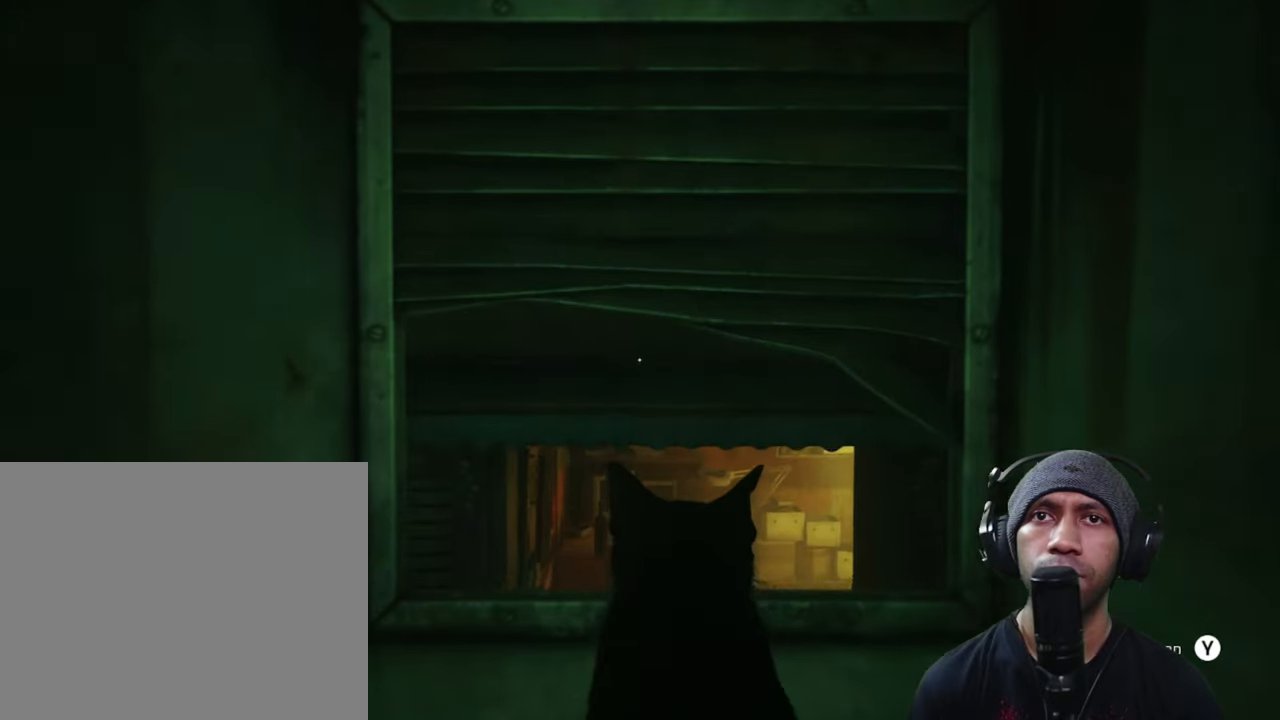
{"dt_ms": 500, "buttons": ["R2"], "left_stick": "up", "right_stick": "center", "button_events": []}
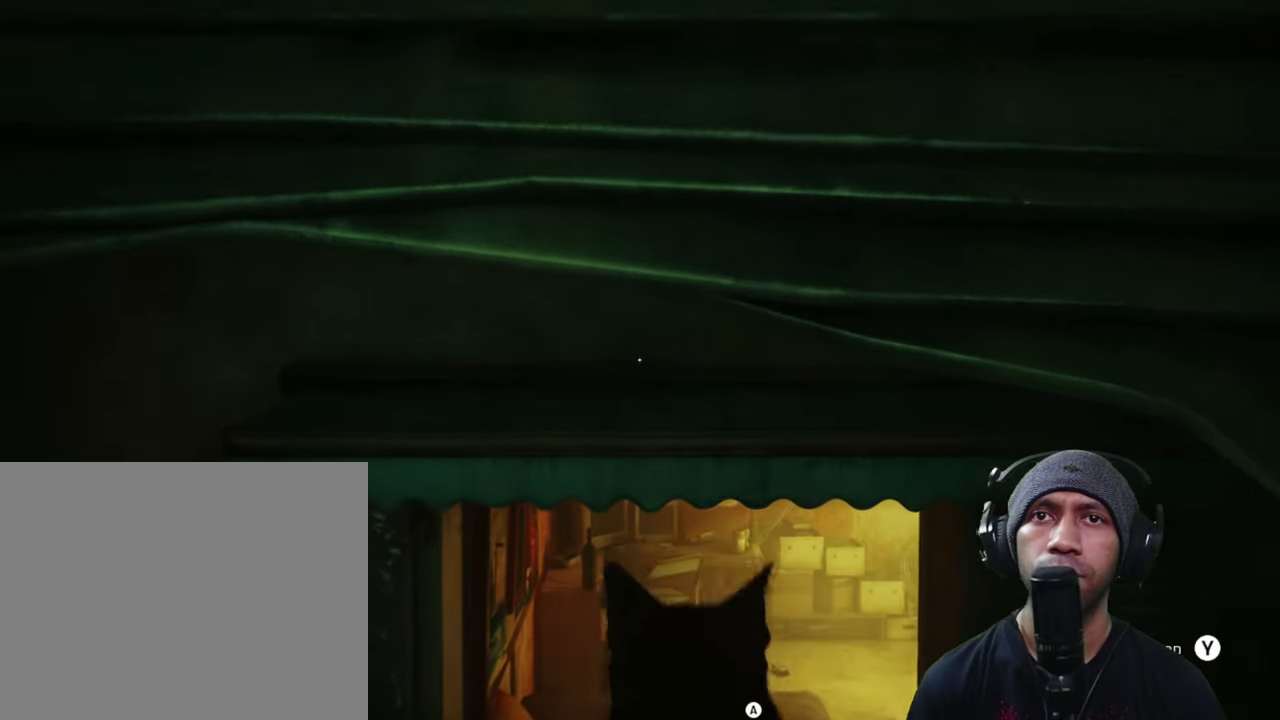
{"dt_ms": 500, "buttons": ["A", "R2"], "left_stick": "up", "right_stick": "center", "button_events": [[400, "A", "down"]]}
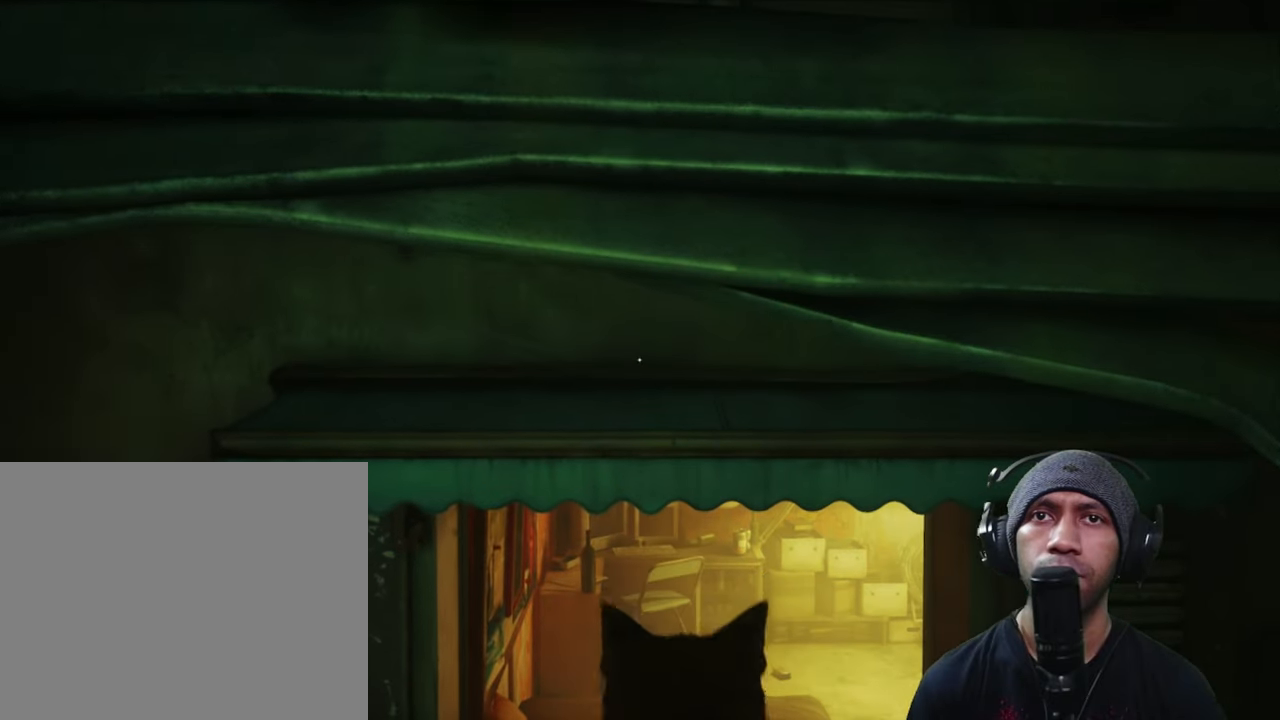
{"dt_ms": 500, "buttons": ["R2"], "left_stick": "up", "right_stick": "center", "button_events": [[83, "A", "up"]]}
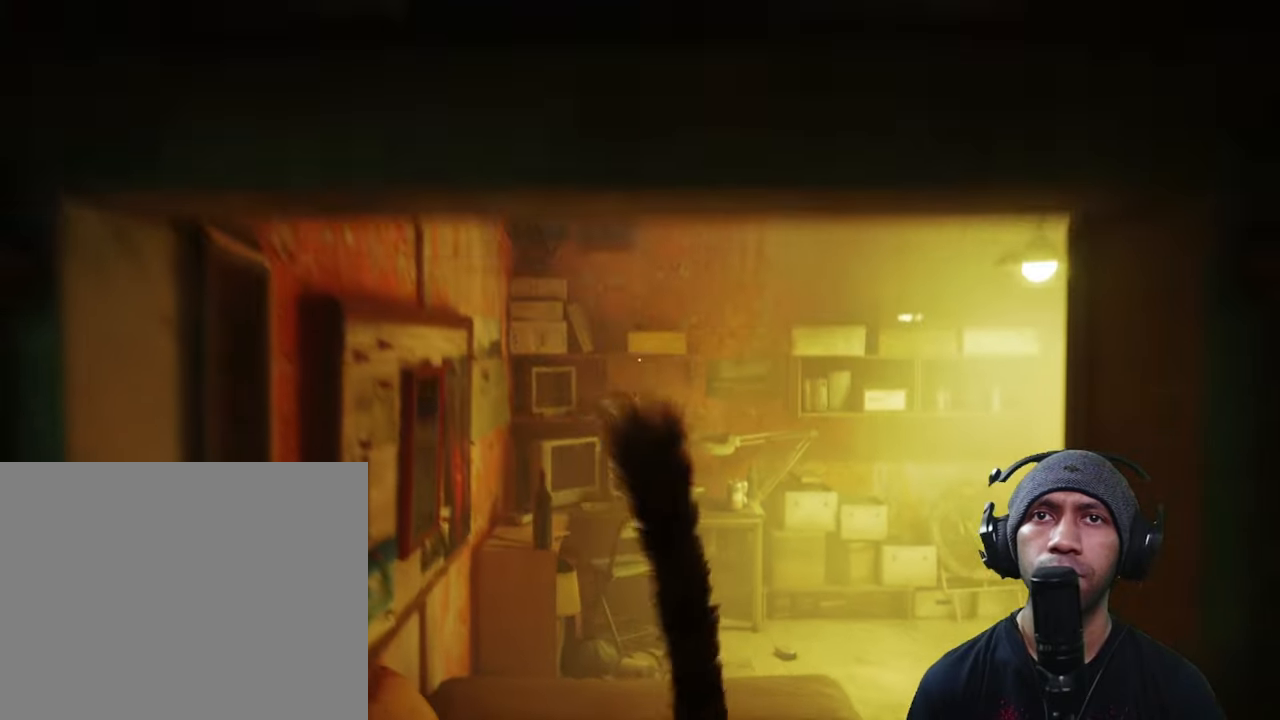
{"dt_ms": 500, "buttons": ["R2"], "left_stick": "center", "right_stick": "down", "button_events": []}
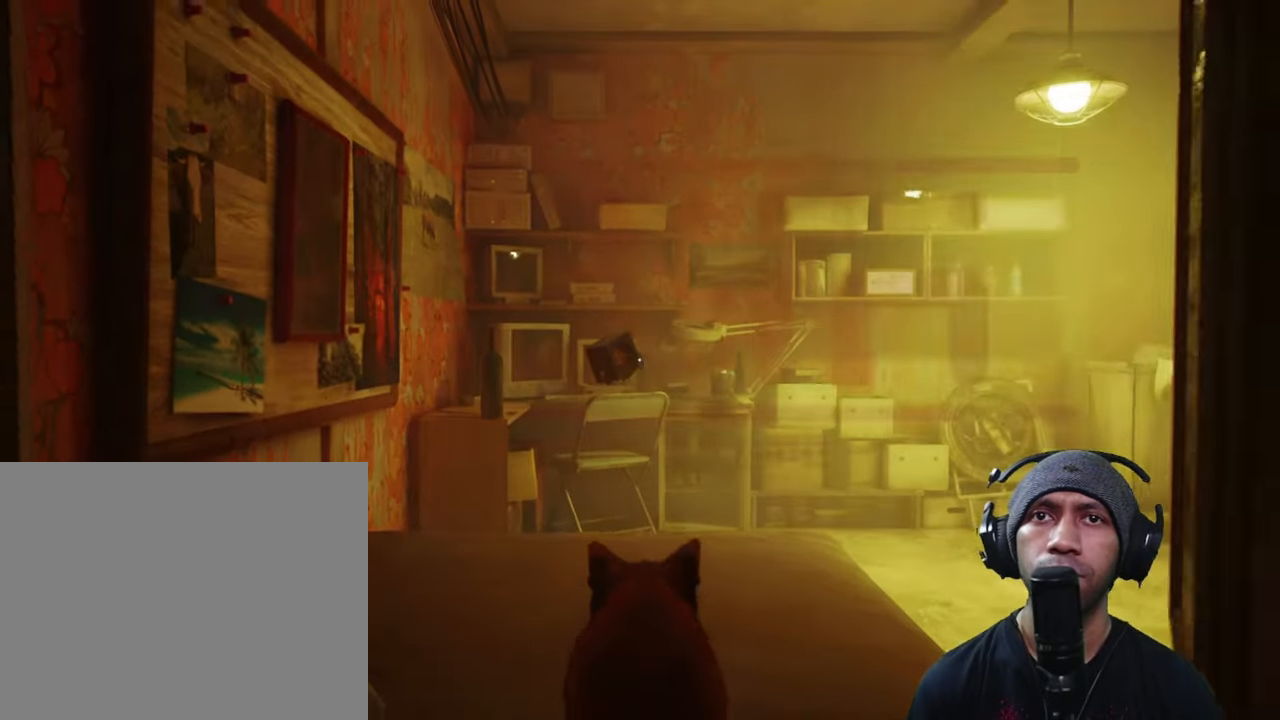
{"dt_ms": 500, "buttons": ["R2"], "left_stick": "center", "right_stick": "center", "button_events": []}
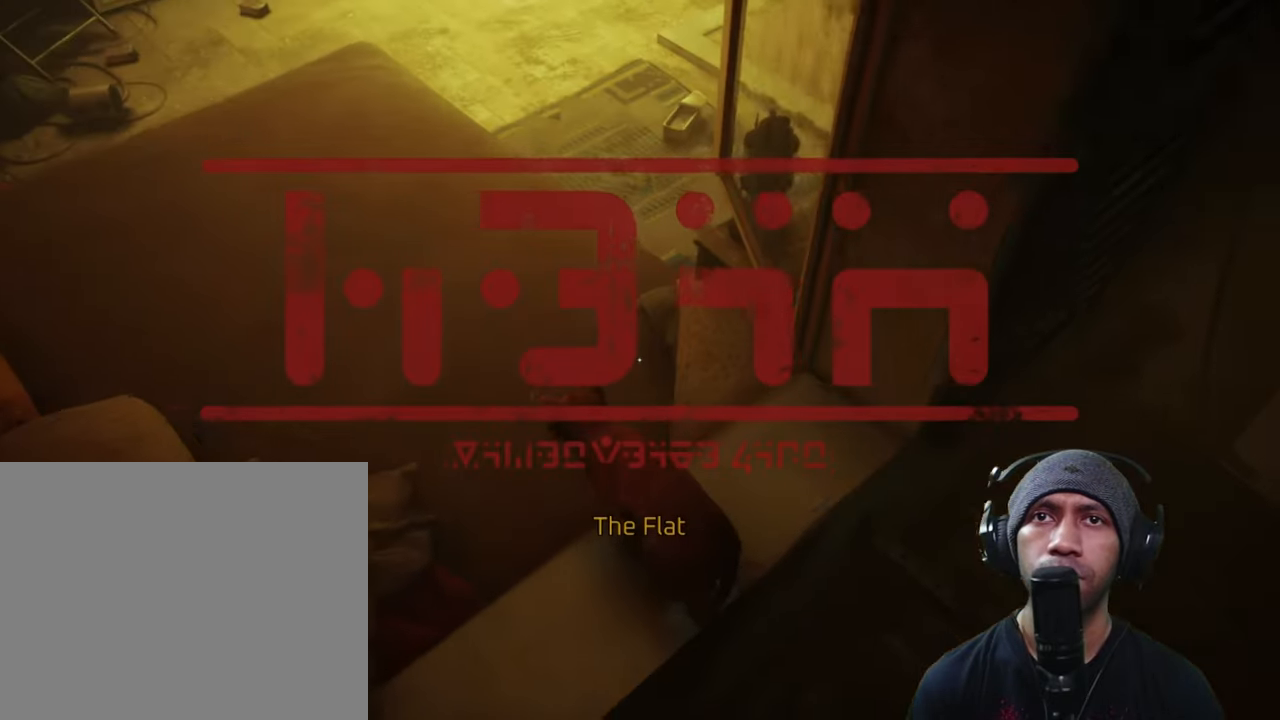
{"dt_ms": 500, "buttons": ["R2"], "left_stick": "center", "right_stick": "center", "button_events": []}
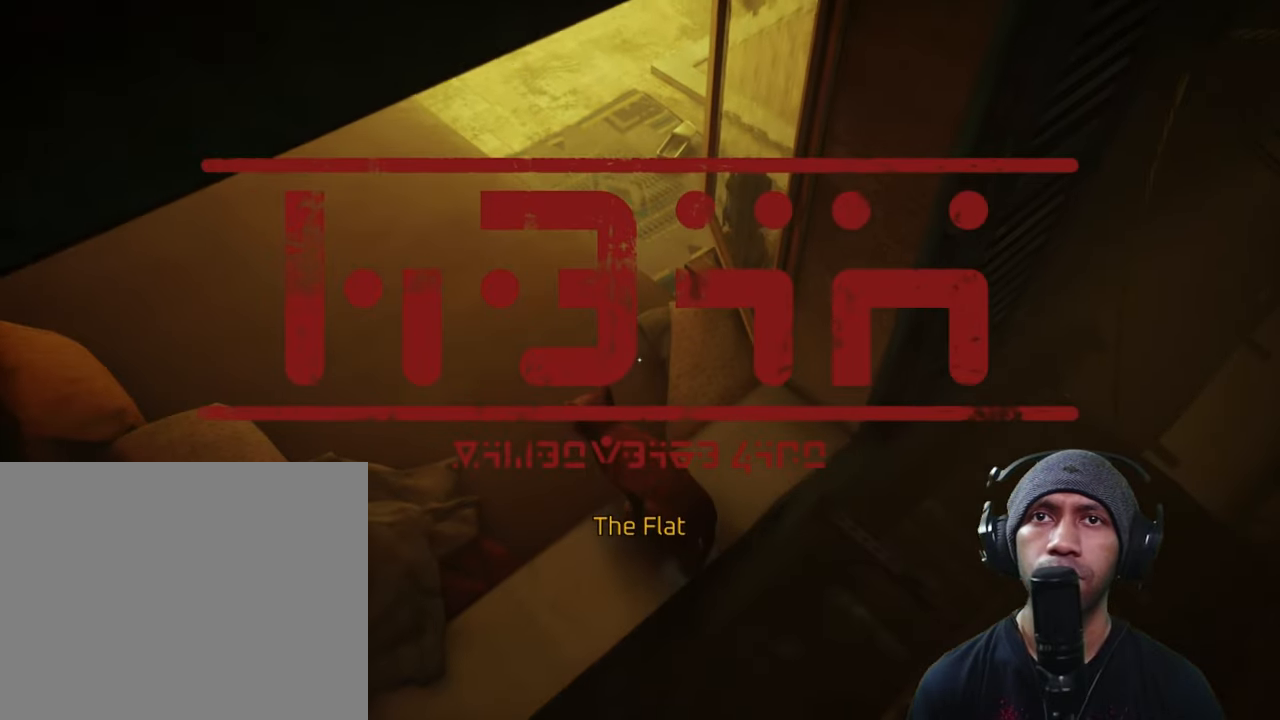
{"dt_ms": 500, "buttons": ["R2"], "left_stick": "center", "right_stick": "right", "button_events": []}
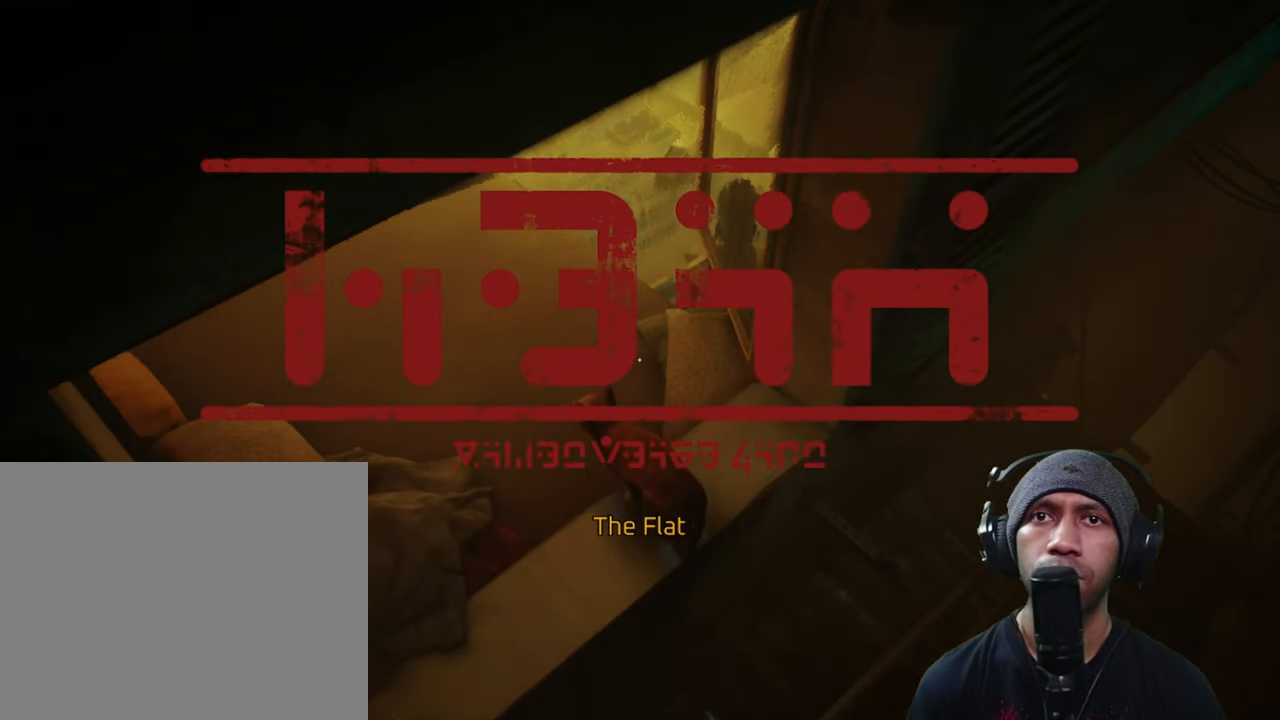
{"dt_ms": 500, "buttons": ["R2"], "left_stick": "center", "right_stick": "center", "button_events": []}
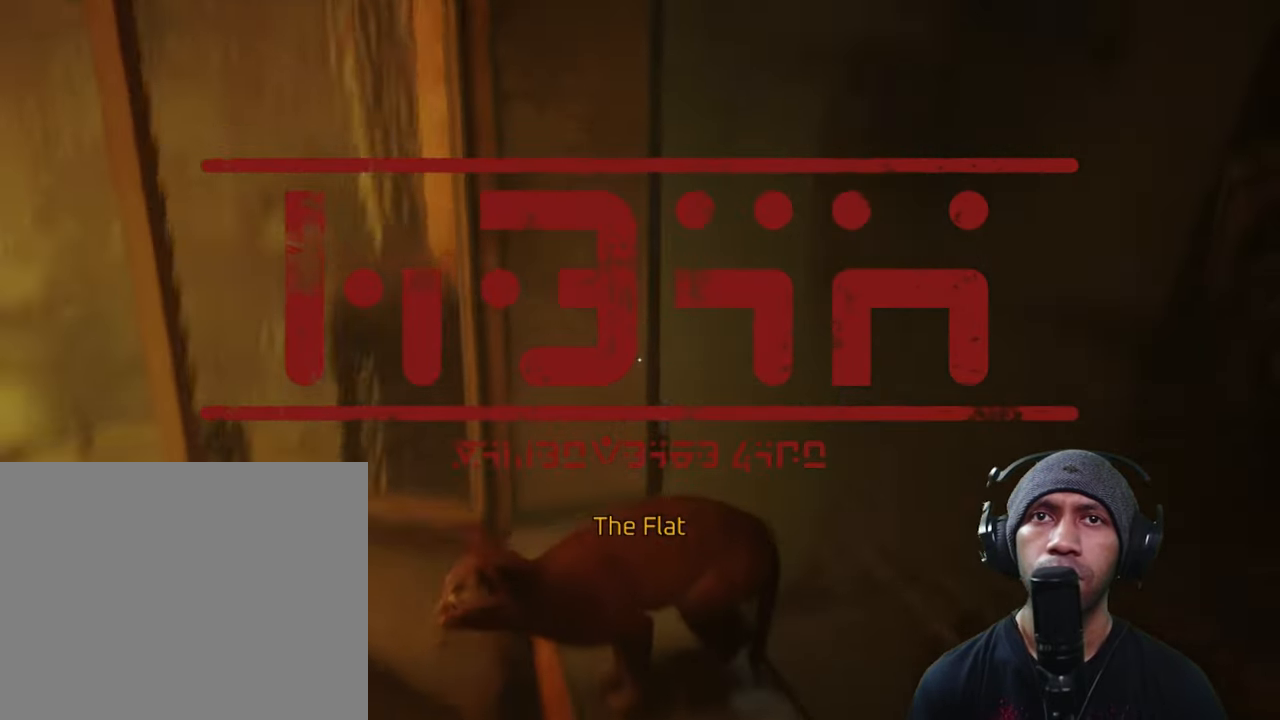
{"dt_ms": 500, "buttons": ["R2"], "left_stick": "center", "right_stick": "left", "button_events": []}
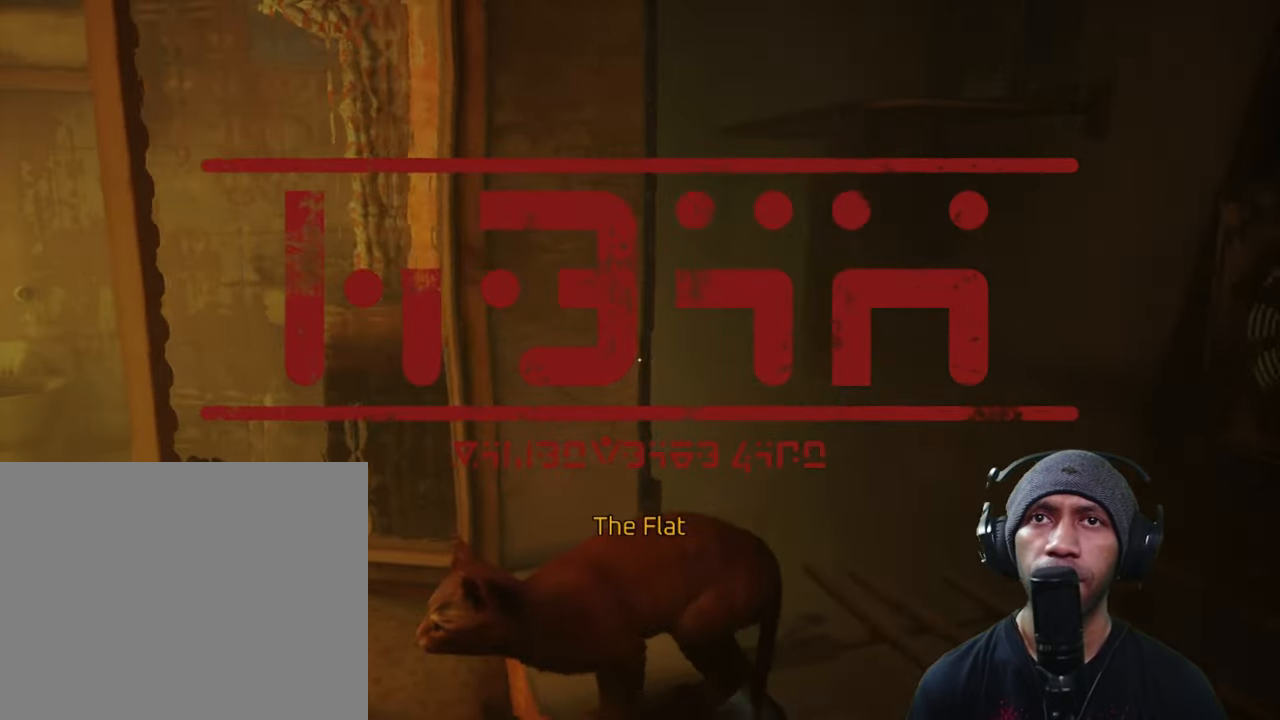
{"dt_ms": 500, "buttons": ["R2"], "left_stick": "center", "right_stick": "center", "button_events": []}
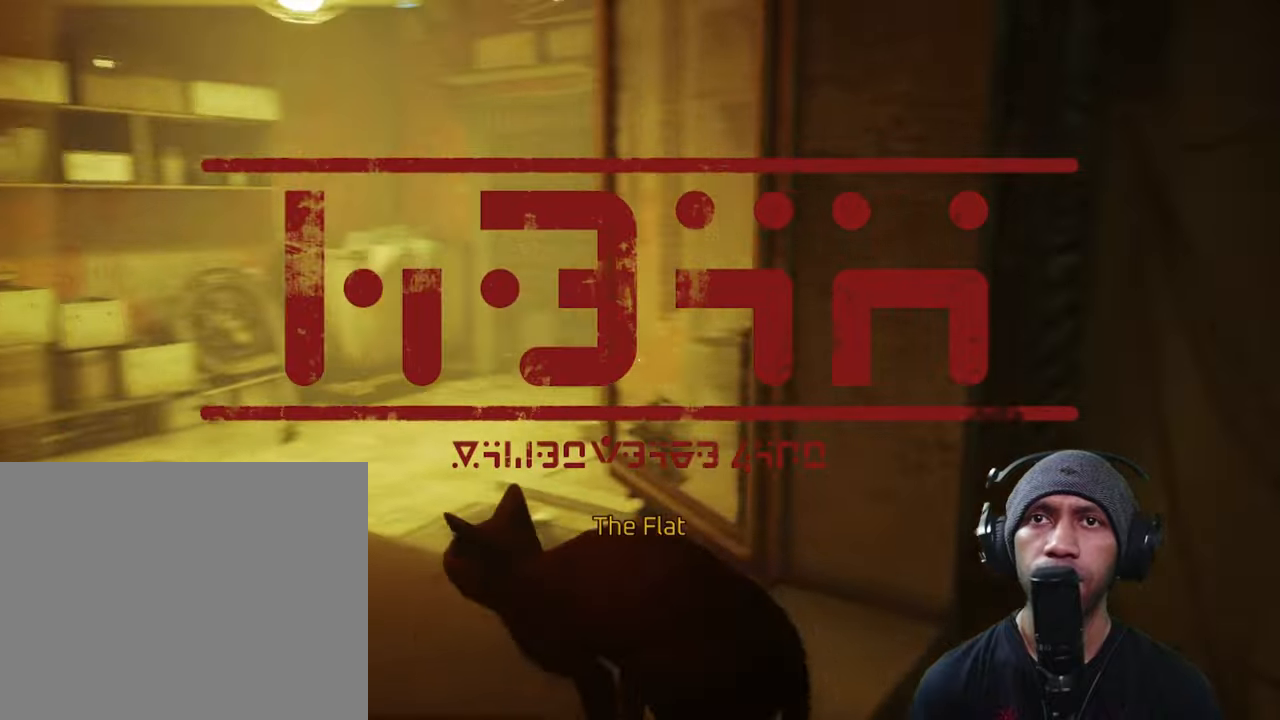
{"dt_ms": 500, "buttons": ["R2"], "left_stick": "center", "right_stick": "right", "button_events": []}
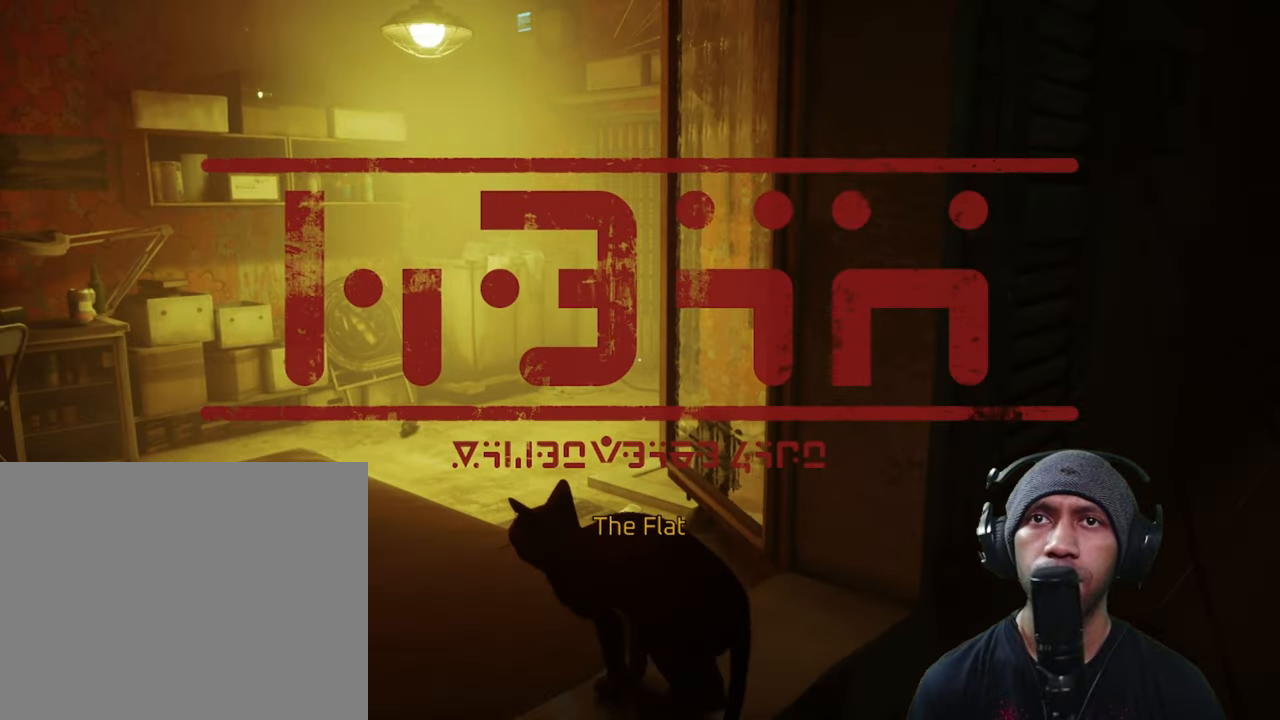
{"dt_ms": 500, "buttons": ["R2"], "left_stick": "center", "right_stick": "right", "button_events": []}
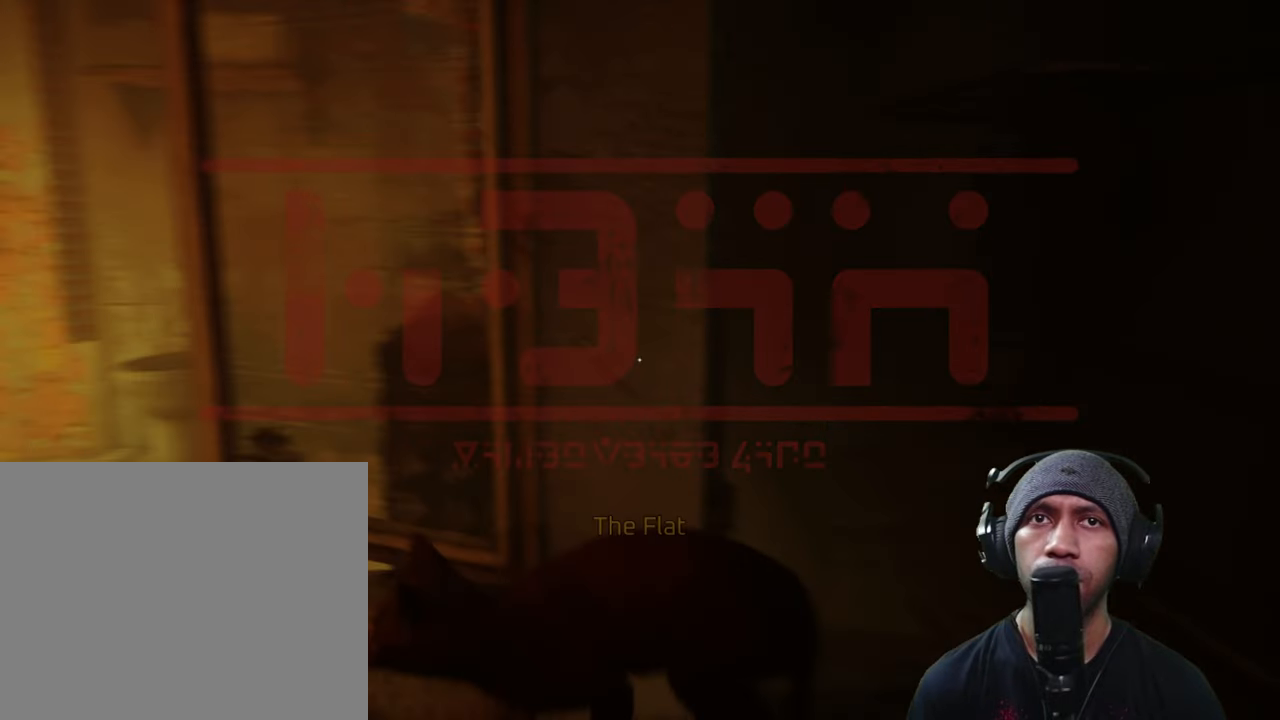
{"dt_ms": 500, "buttons": ["R2"], "left_stick": "center", "right_stick": "center", "button_events": []}
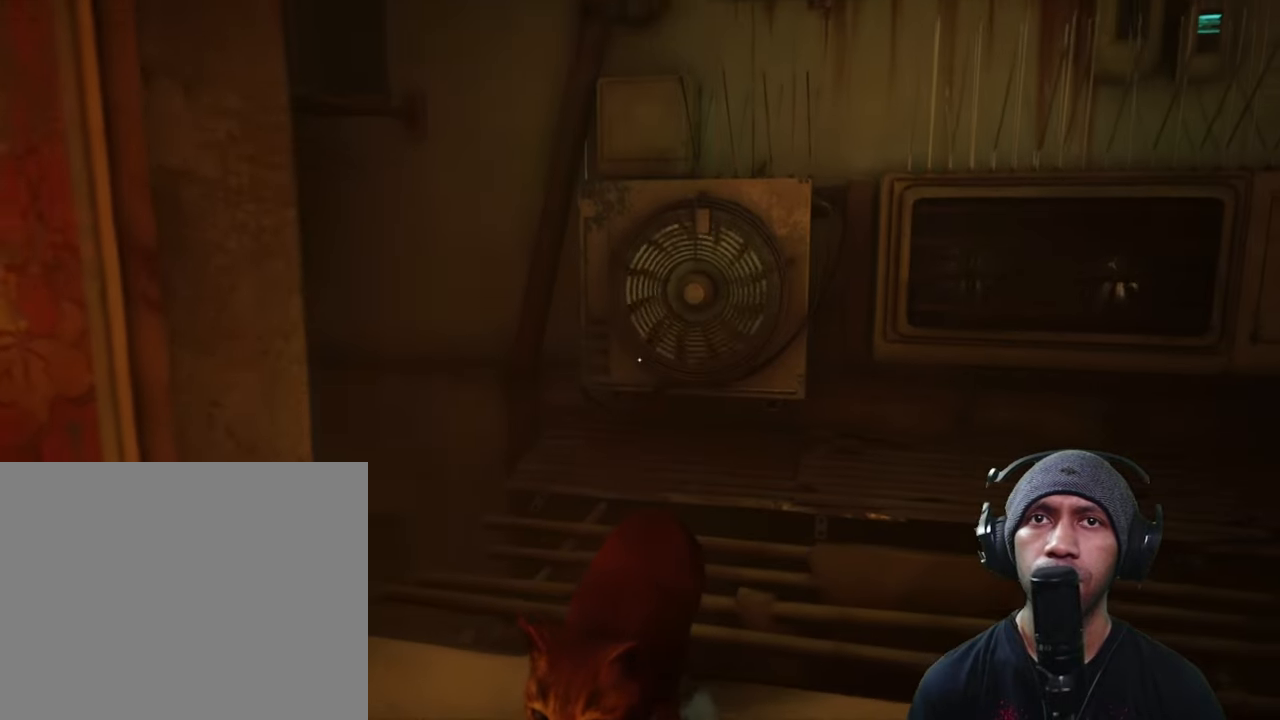
{"dt_ms": 500, "buttons": ["R2"], "left_stick": "up", "right_stick": "right", "button_events": []}
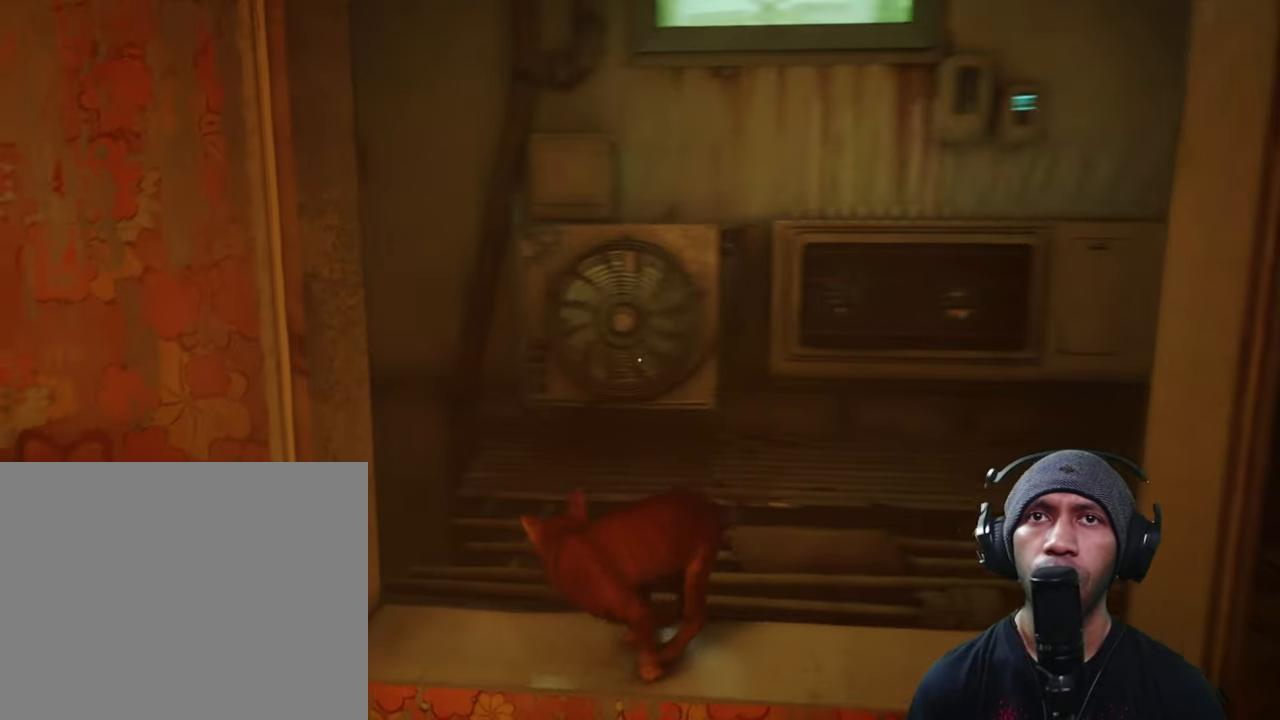
{"dt_ms": 500, "buttons": ["A", "R2"], "left_stick": "up", "right_stick": "center", "button_events": [[434, "A", "down"]]}
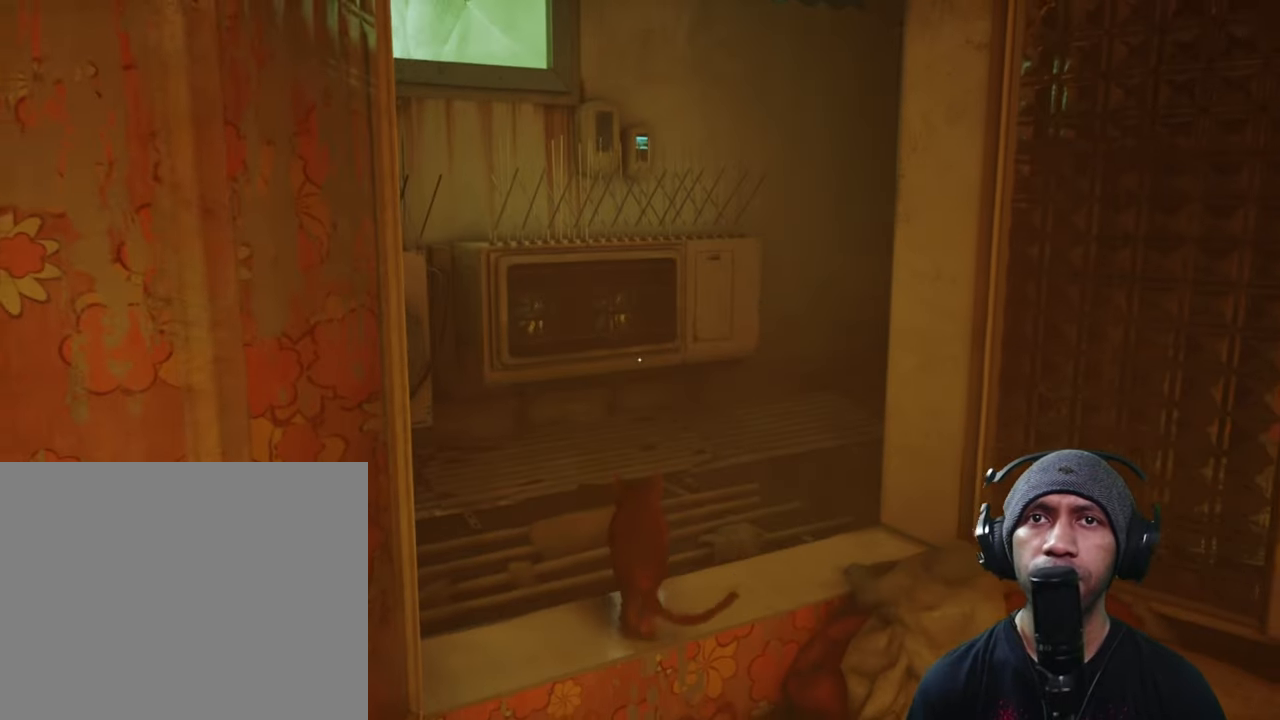
{"dt_ms": 1000, "buttons": ["R2"], "left_stick": "up", "right_stick": "down", "button_events": [[84, "A", "up"]]}
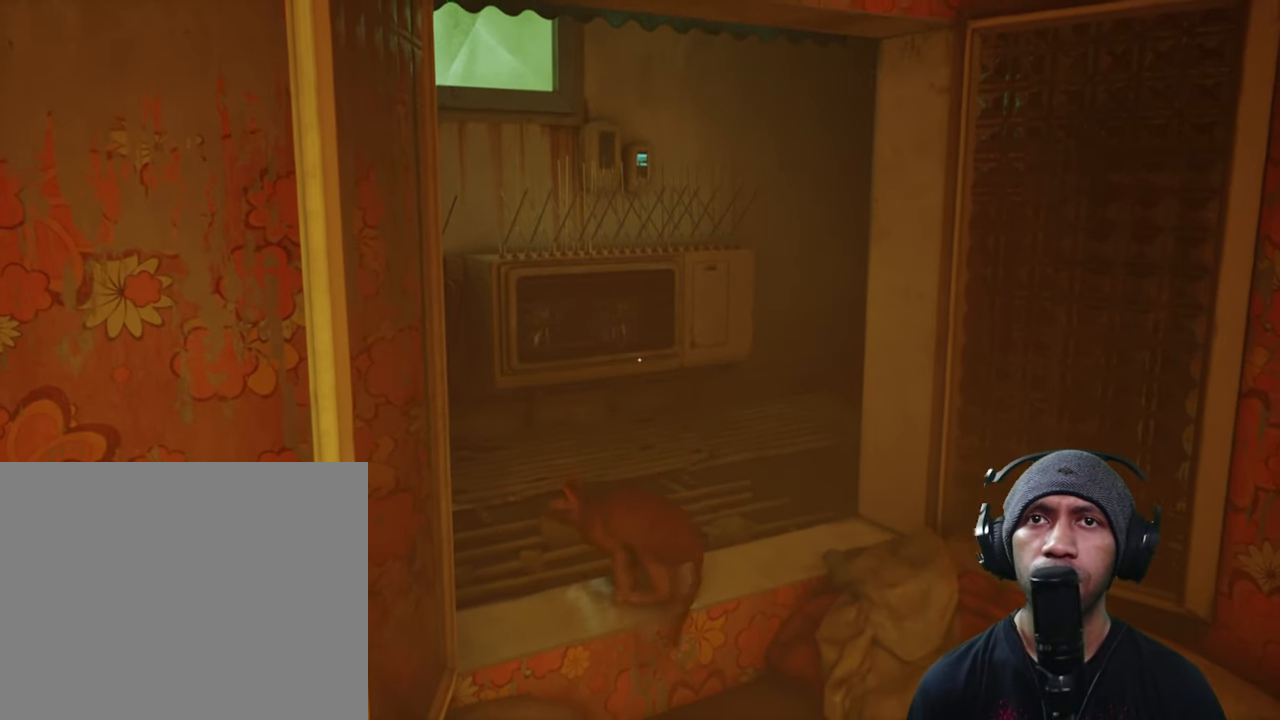
{"dt_ms": 500, "buttons": ["R2"], "left_stick": "up", "right_stick": "center", "button_events": []}
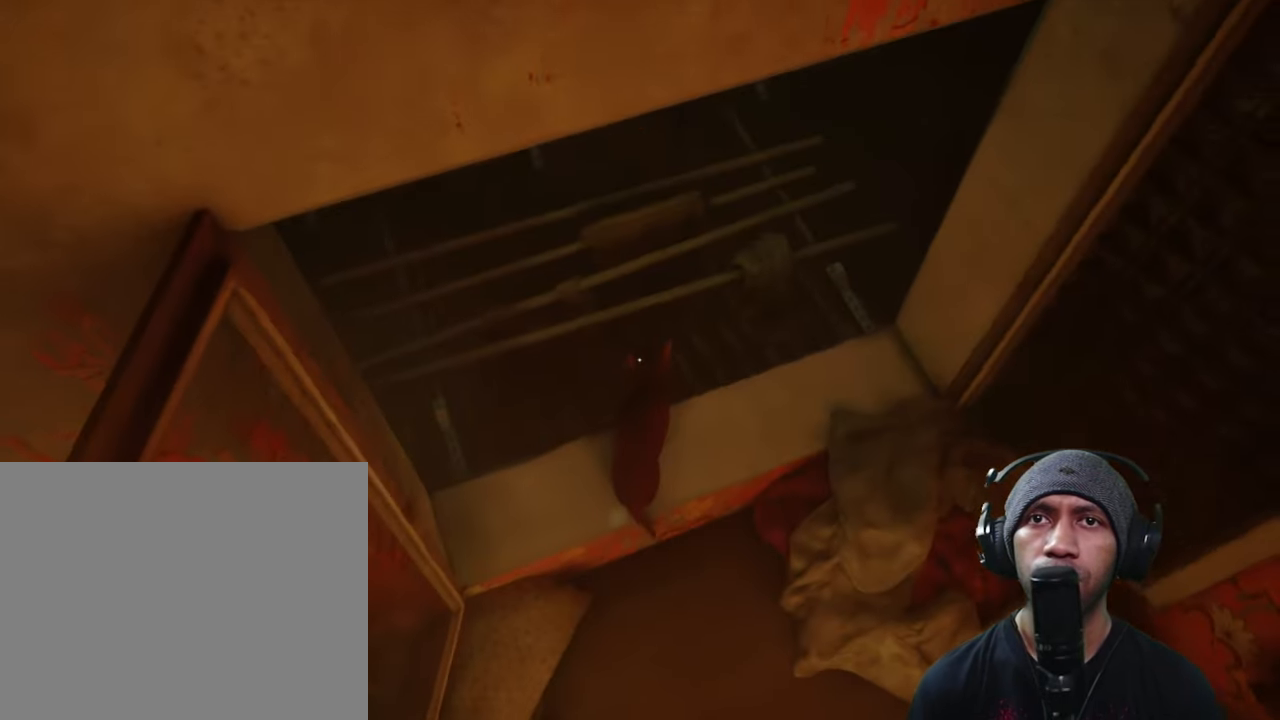
{"dt_ms": 500, "buttons": ["R2"], "left_stick": "up", "right_stick": "center", "button_events": []}
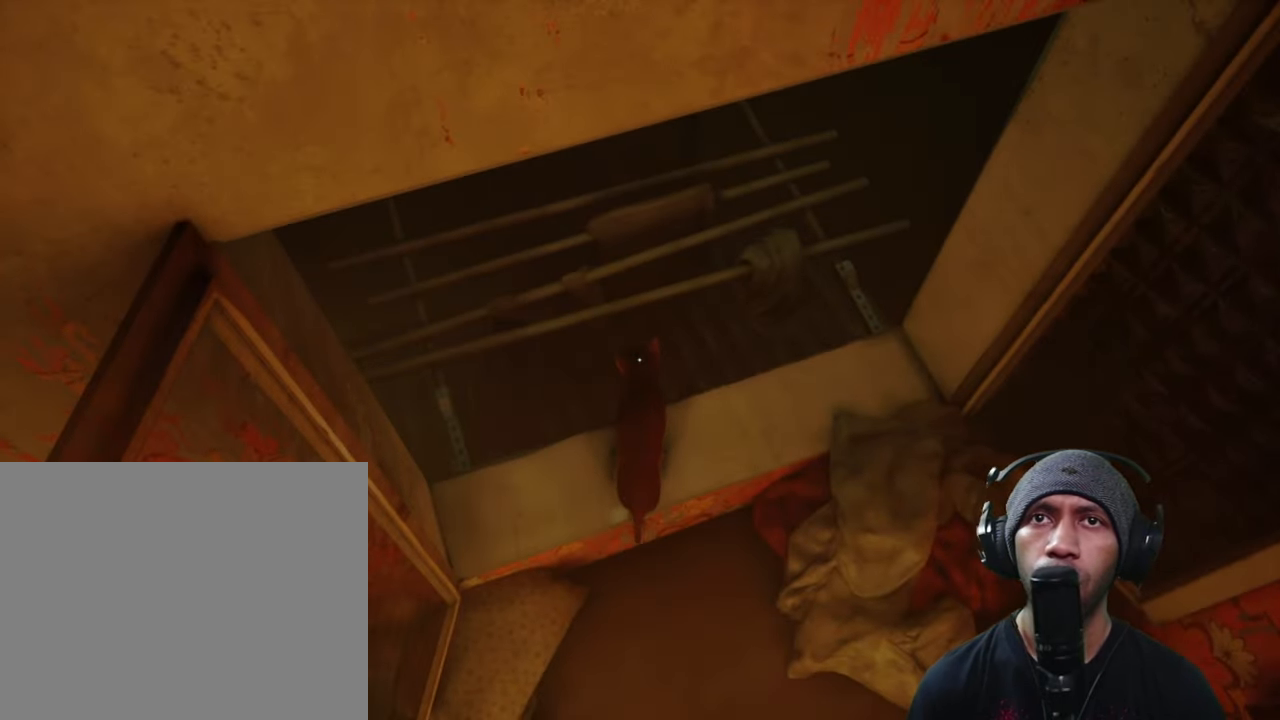
{"dt_ms": 500, "buttons": ["R2"], "left_stick": "center", "right_stick": "right", "button_events": []}
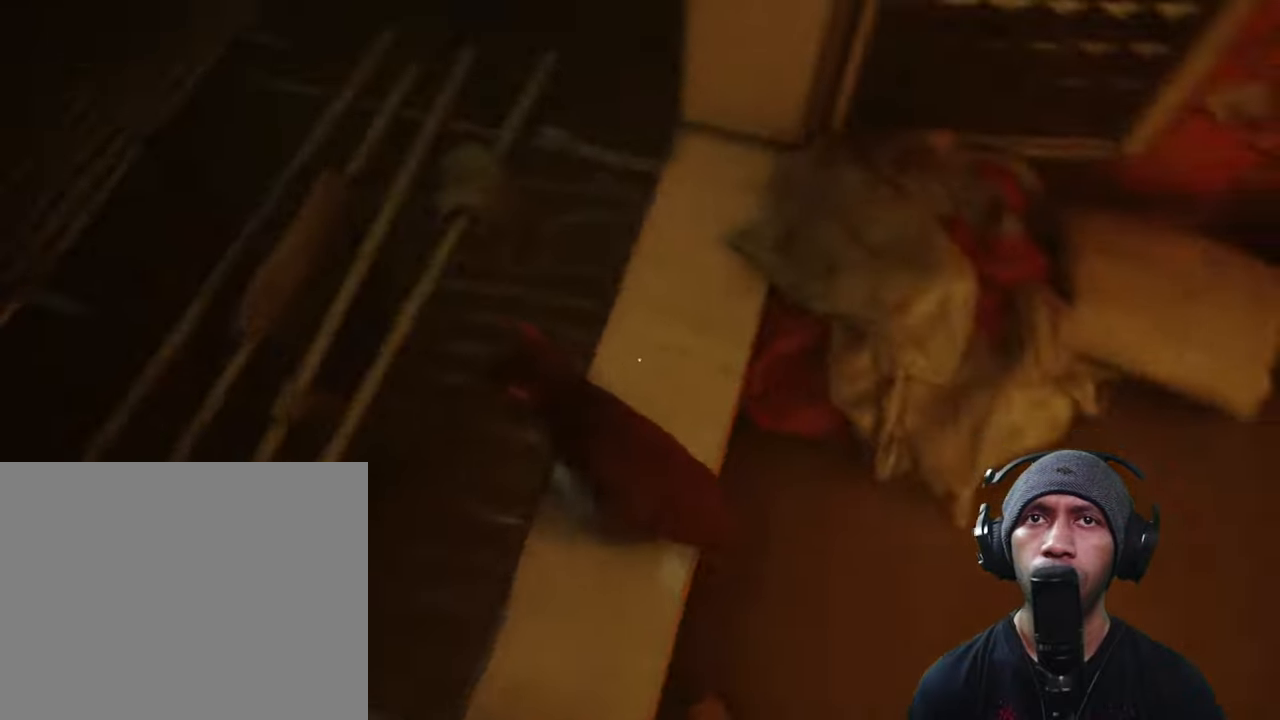
{"dt_ms": 500, "buttons": ["R2"], "left_stick": "center", "right_stick": "up-right", "button_events": []}
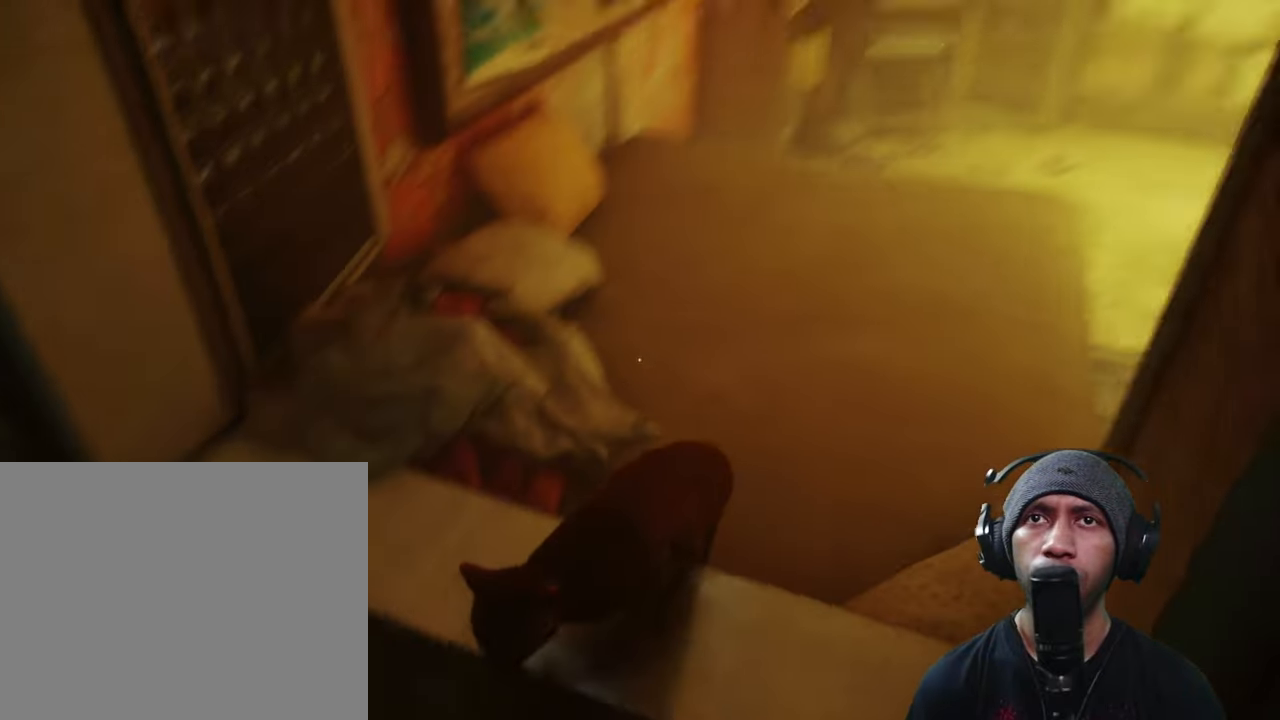
{"dt_ms": 500, "buttons": ["R2"], "left_stick": "up", "right_stick": "center", "button_events": []}
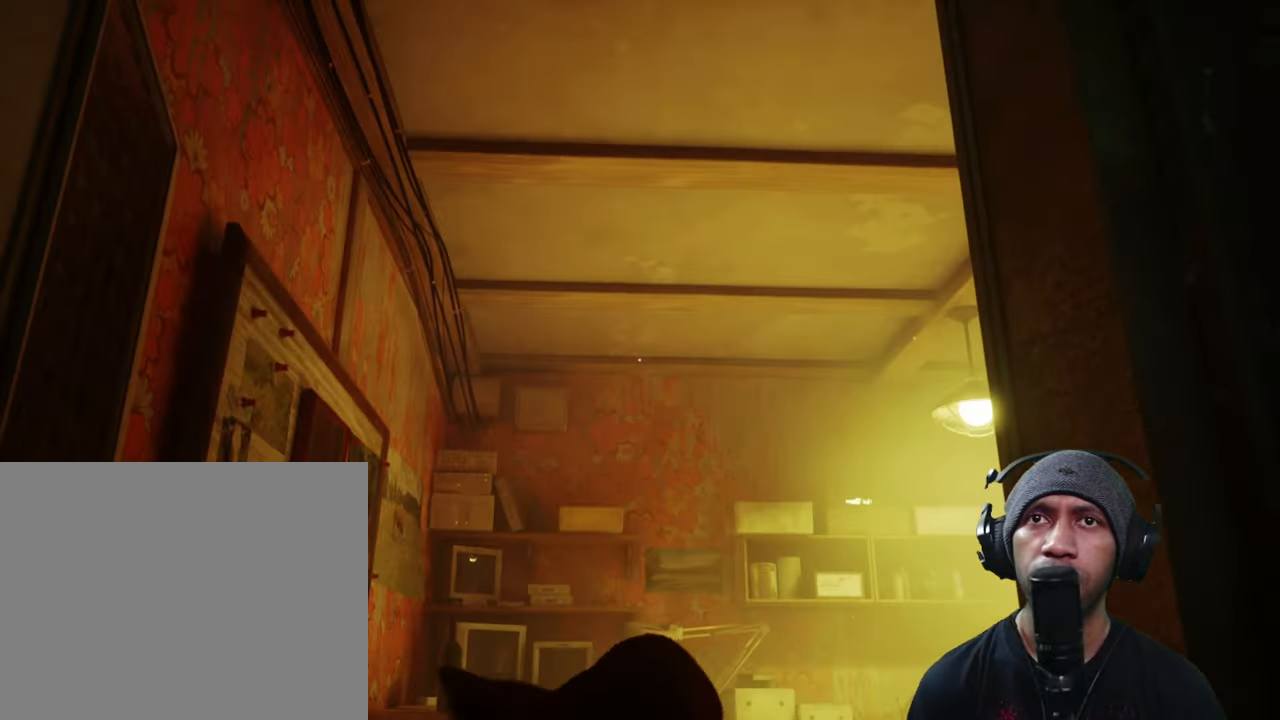
{"dt_ms": 500, "buttons": ["R2"], "left_stick": "up", "right_stick": "down", "button_events": []}
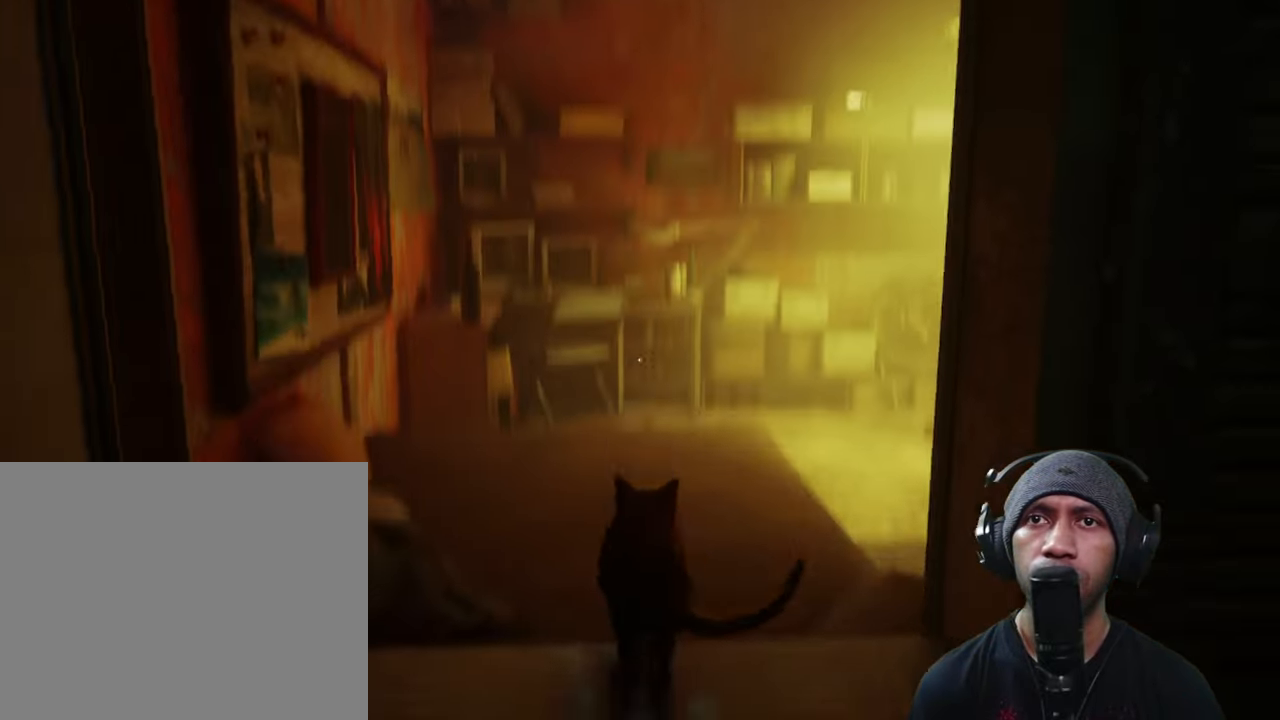
{"dt_ms": 500, "buttons": ["R2"], "left_stick": "up", "right_stick": "center", "button_events": []}
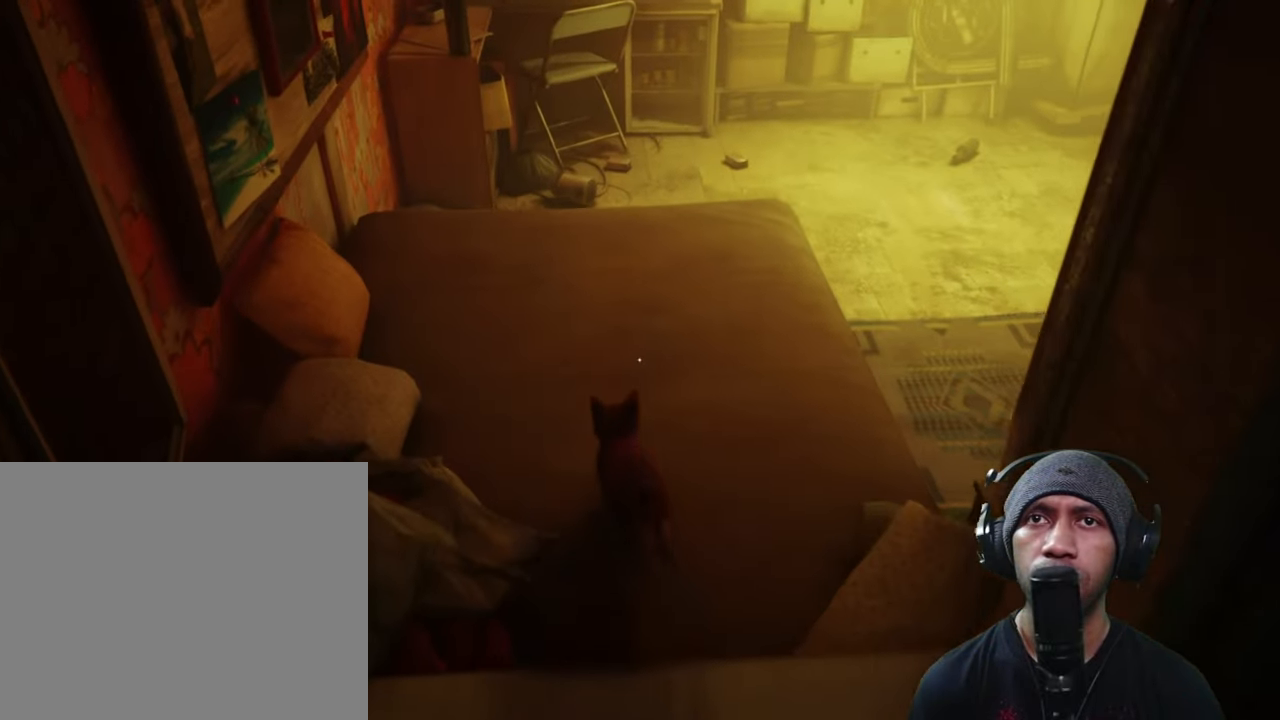
{"dt_ms": 500, "buttons": ["R2"], "left_stick": "up", "right_stick": "right", "button_events": []}
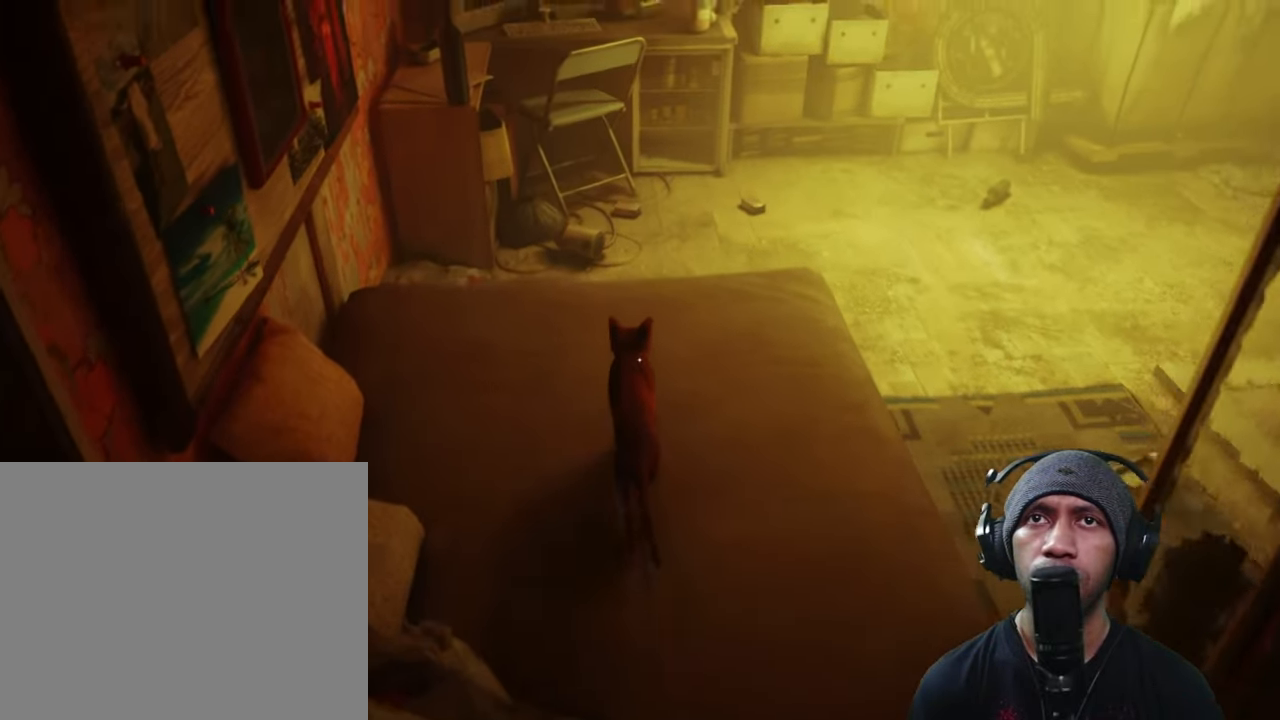
{"dt_ms": 1000, "buttons": ["R2"], "left_stick": "center", "right_stick": "down-left", "button_events": []}
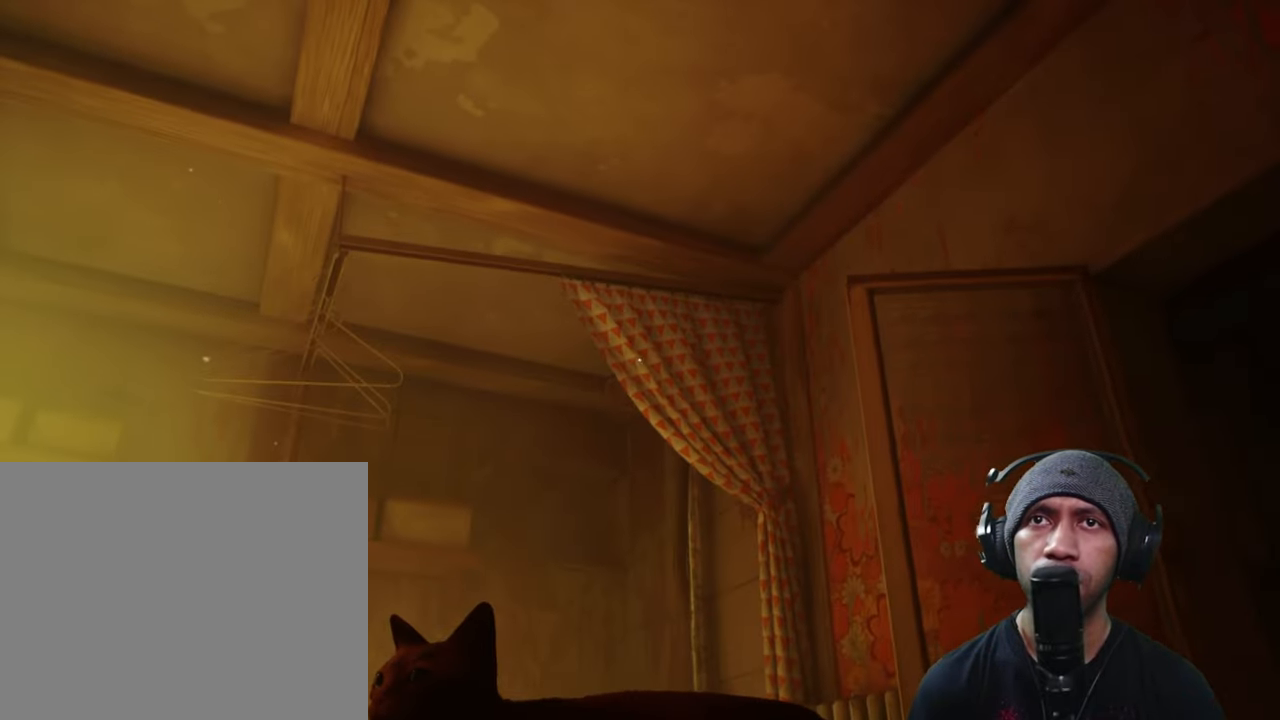
{"dt_ms": 500, "buttons": ["R2"], "left_stick": "center", "right_stick": "down-left", "button_events": []}